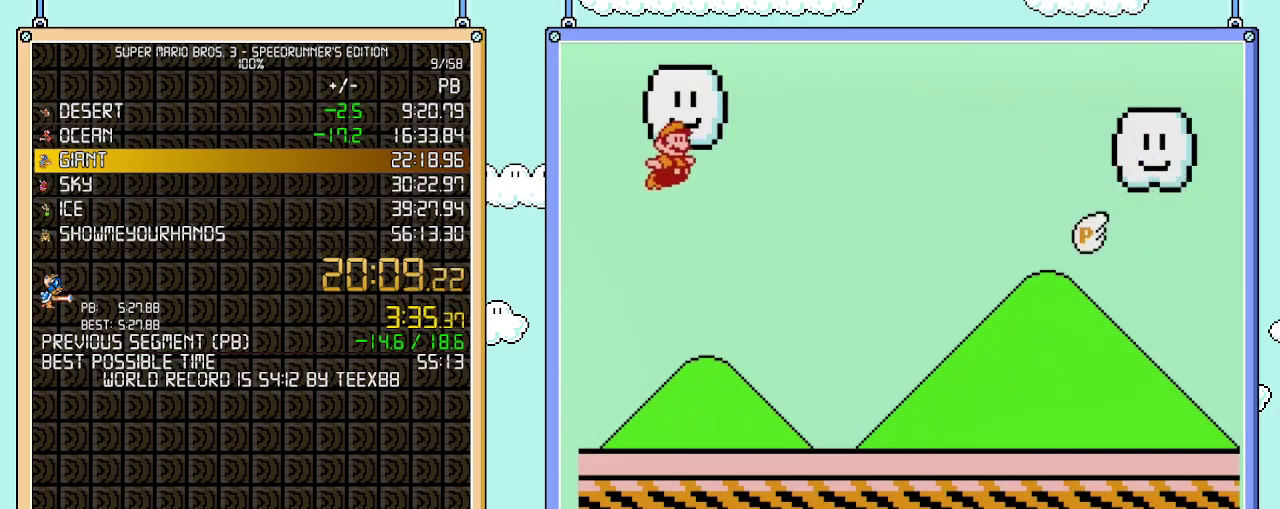
Gameplay with a controller (Nintendo layout); each line is a JSON object with the inputs held at the frame after it. "events" lists button and stick changes between this image and that frame as [ms after this image, input, new state], when the widget could be followed in between. Not read: L3 R3.
{"buttons": ["B", "DPAD_RIGHT"], "events": [[250, "A", "up"]]}
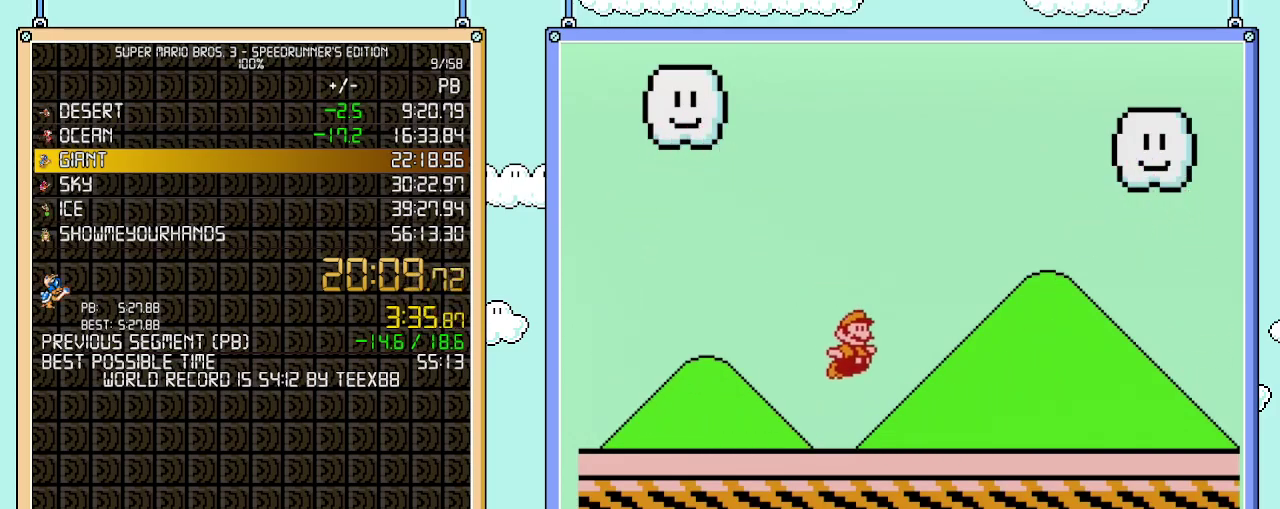
{"buttons": ["B", "DPAD_RIGHT"], "events": []}
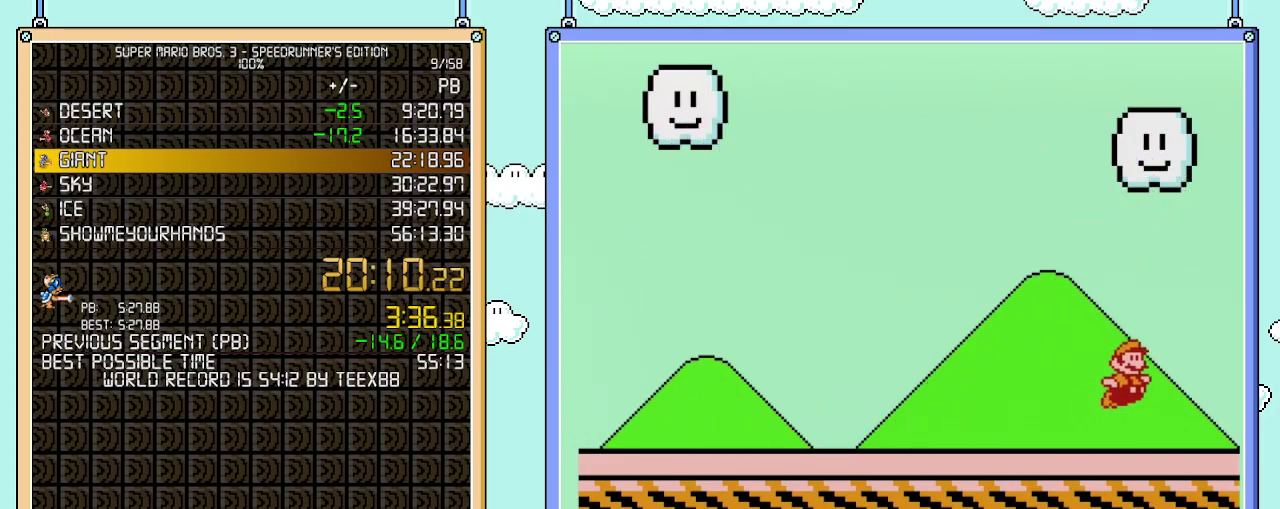
{"buttons": ["A", "B", "DPAD_LEFT"], "events": [[33, "A", "down"], [117, "DPAD_RIGHT", "up"], [267, "DPAD_LEFT", "down"]]}
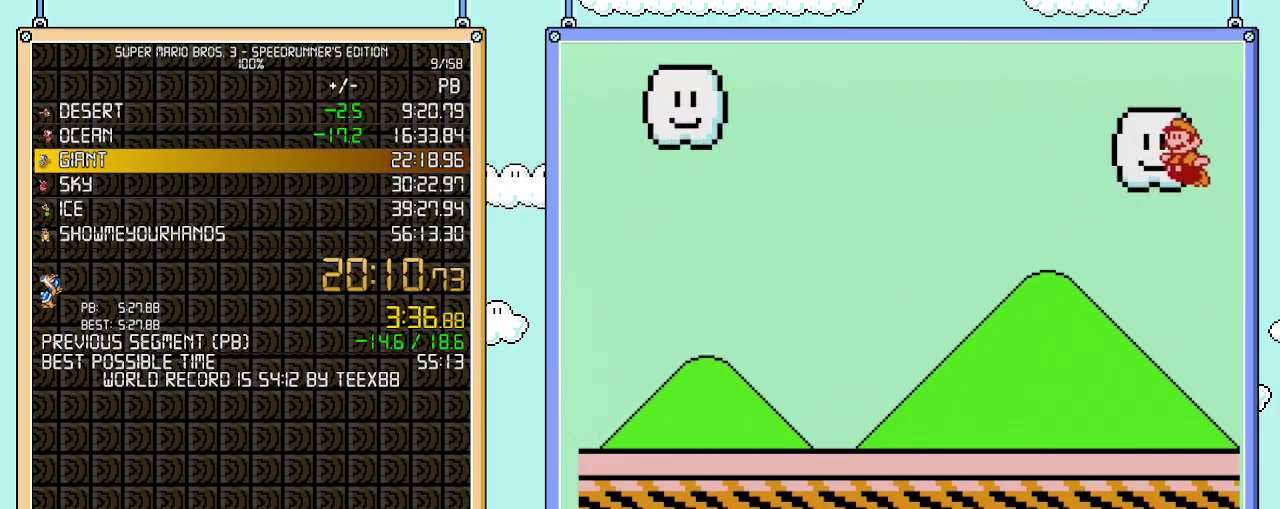
{"buttons": [], "events": [[183, "A", "up"], [217, "B", "up"], [217, "DPAD_LEFT", "up"], [217, "DPAD_RIGHT", "down"], [267, "B", "down"], [333, "B", "up"], [467, "DPAD_RIGHT", "up"]]}
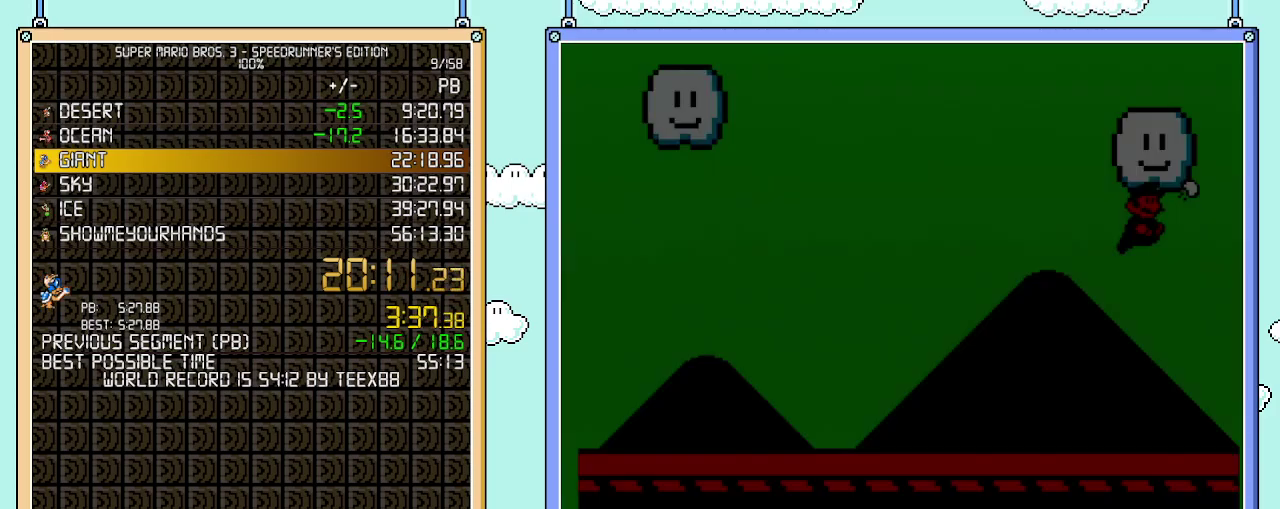
{"buttons": [], "events": [[17, "B", "down"], [400, "B", "up"]]}
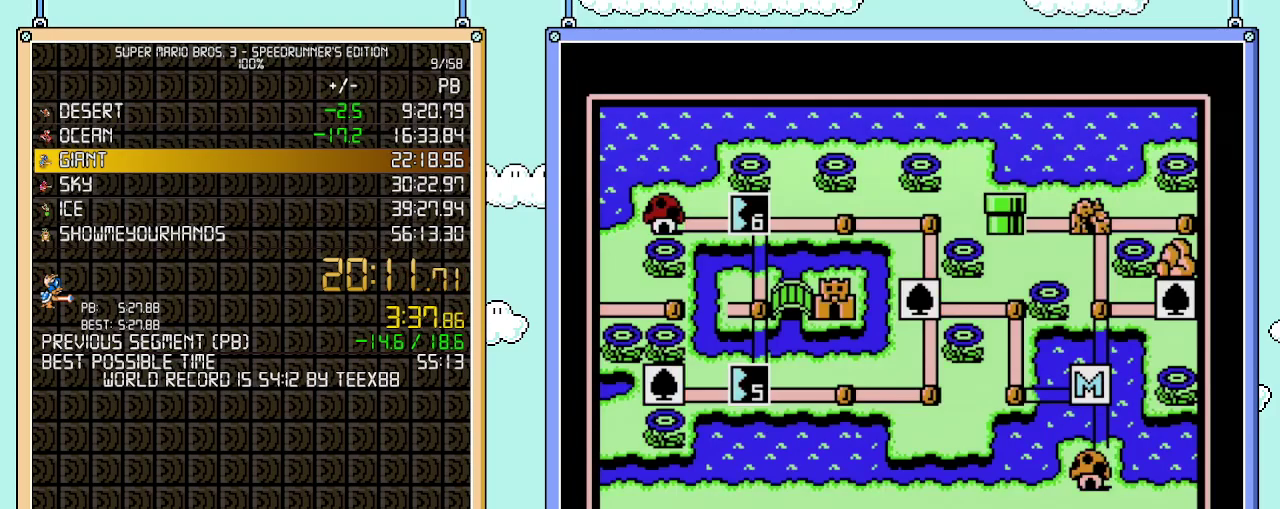
{"buttons": [], "events": []}
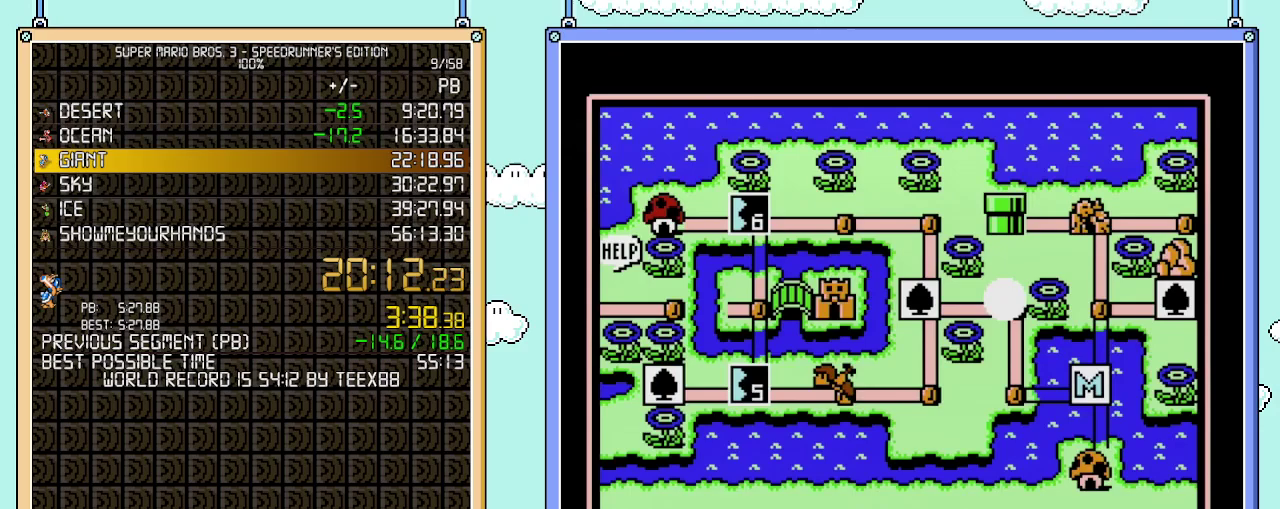
{"buttons": ["DPAD_LEFT"], "events": [[217, "DPAD_LEFT", "down"]]}
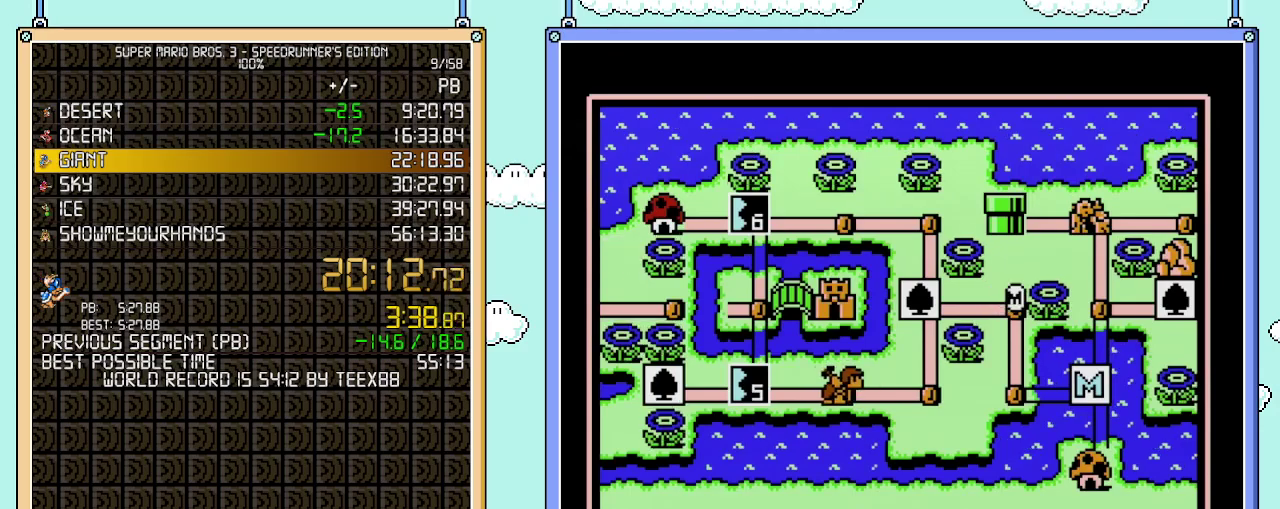
{"buttons": ["DPAD_LEFT"], "events": []}
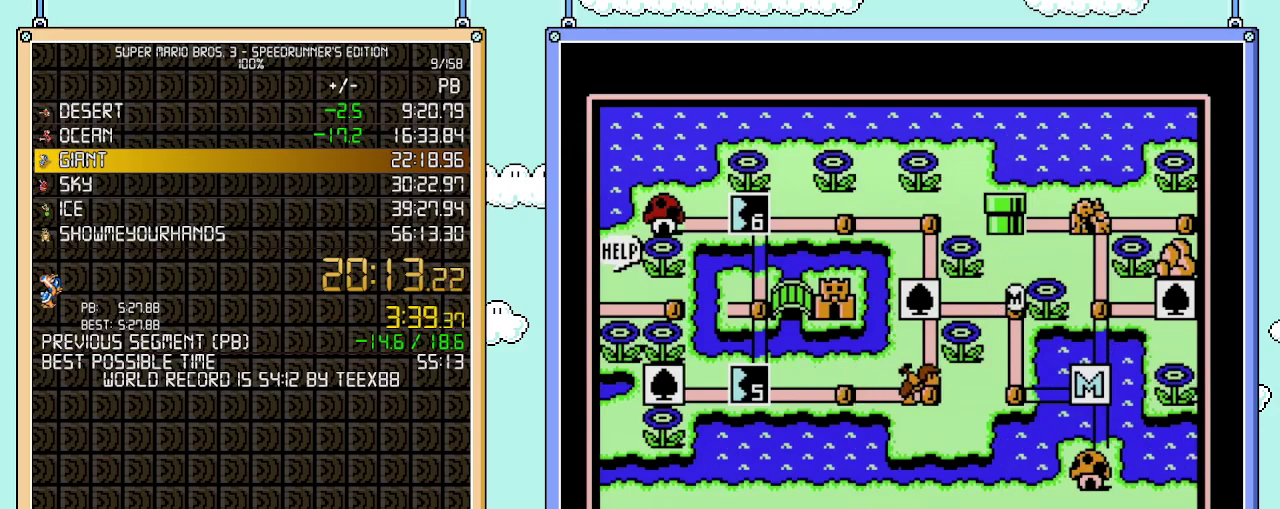
{"buttons": [], "events": [[367, "DPAD_LEFT", "up"]]}
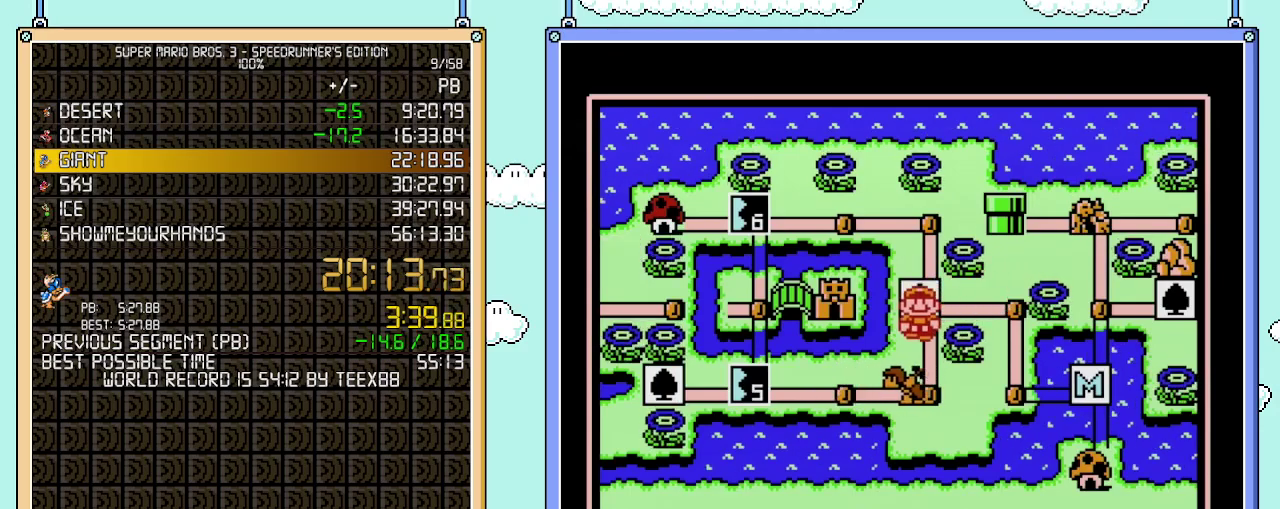
{"buttons": ["DPAD_DOWN"], "events": [[50, "DPAD_DOWN", "down"]]}
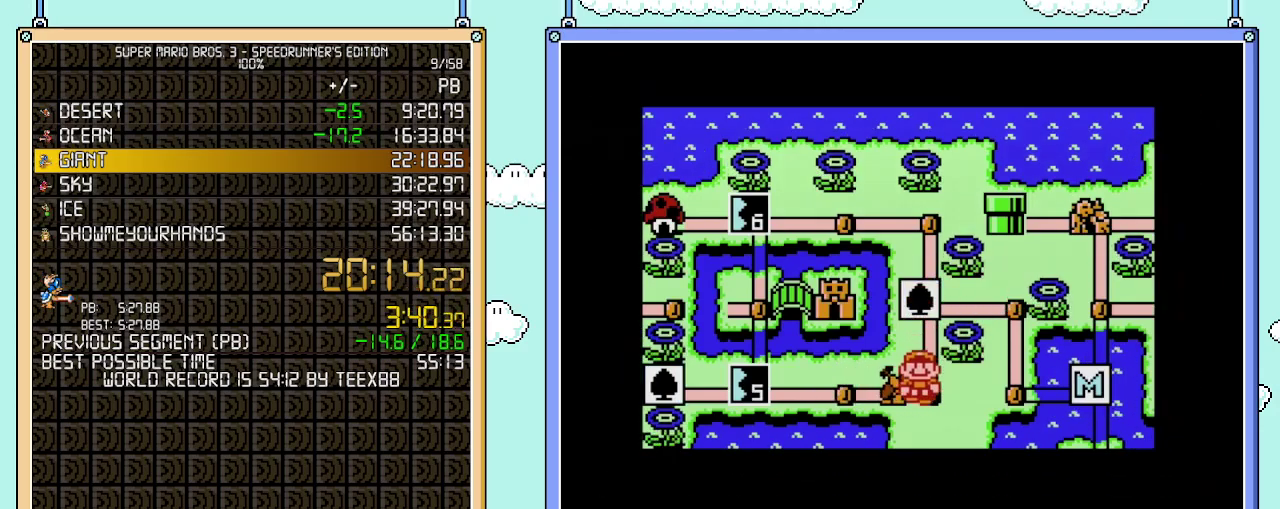
{"buttons": ["DPAD_DOWN"], "events": []}
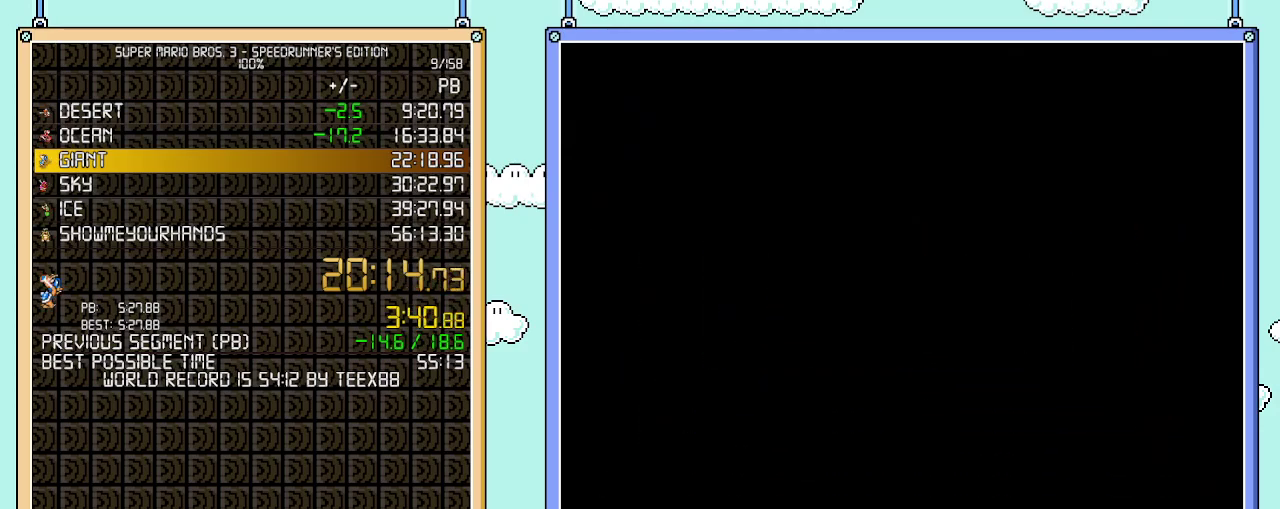
{"buttons": [], "events": [[300, "B", "down"], [300, "DPAD_DOWN", "up"], [367, "B", "up"]]}
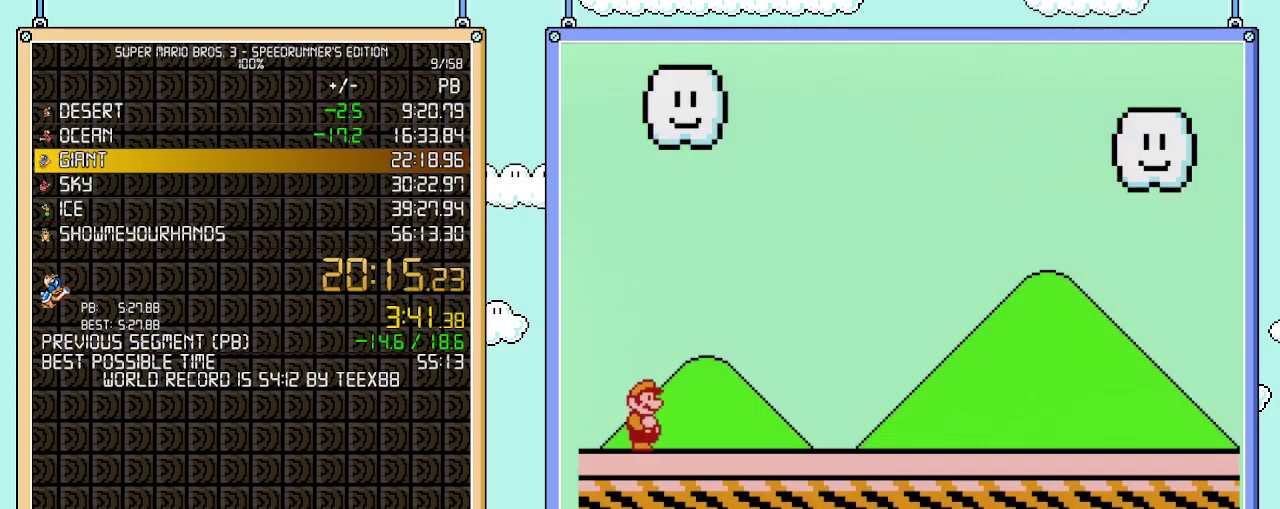
{"buttons": ["B"], "events": [[50, "B", "down"], [117, "B", "up"], [183, "B", "down"]]}
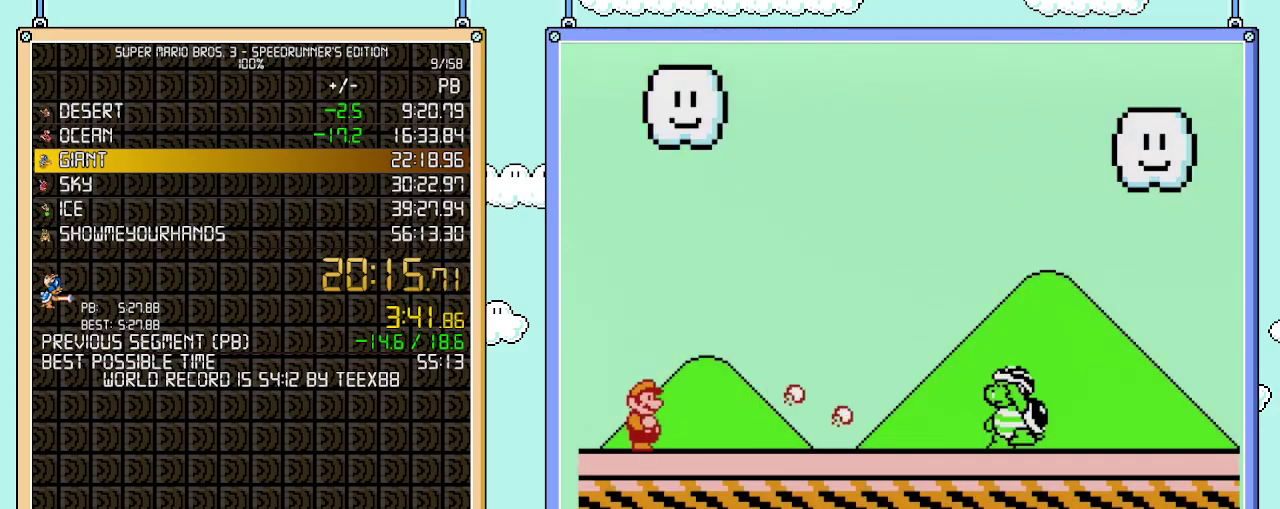
{"buttons": ["B"], "events": []}
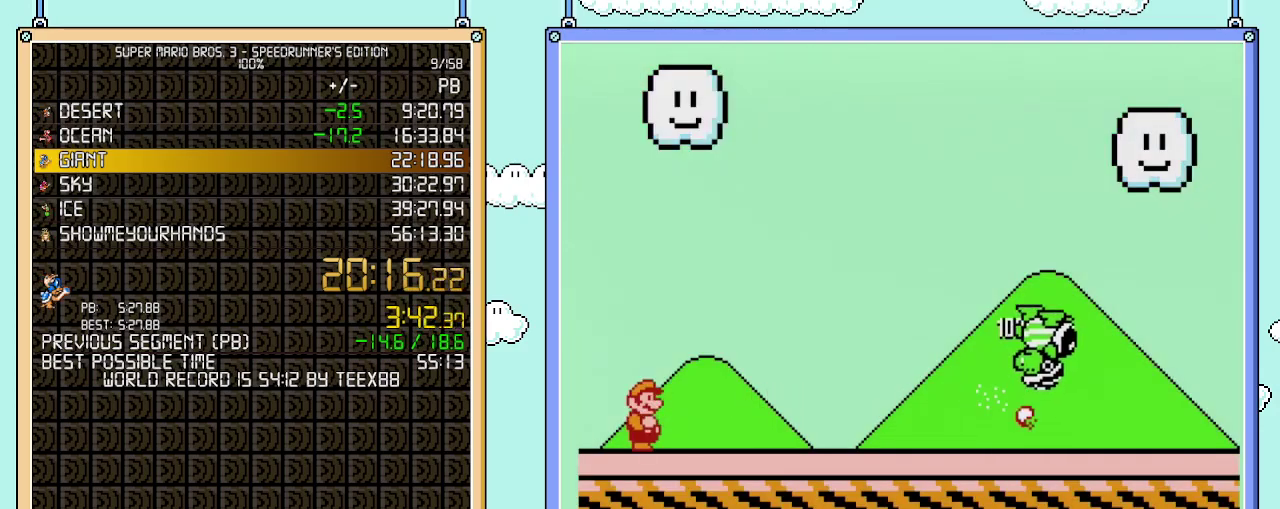
{"buttons": ["B", "DPAD_RIGHT"], "events": [[217, "DPAD_RIGHT", "down"]]}
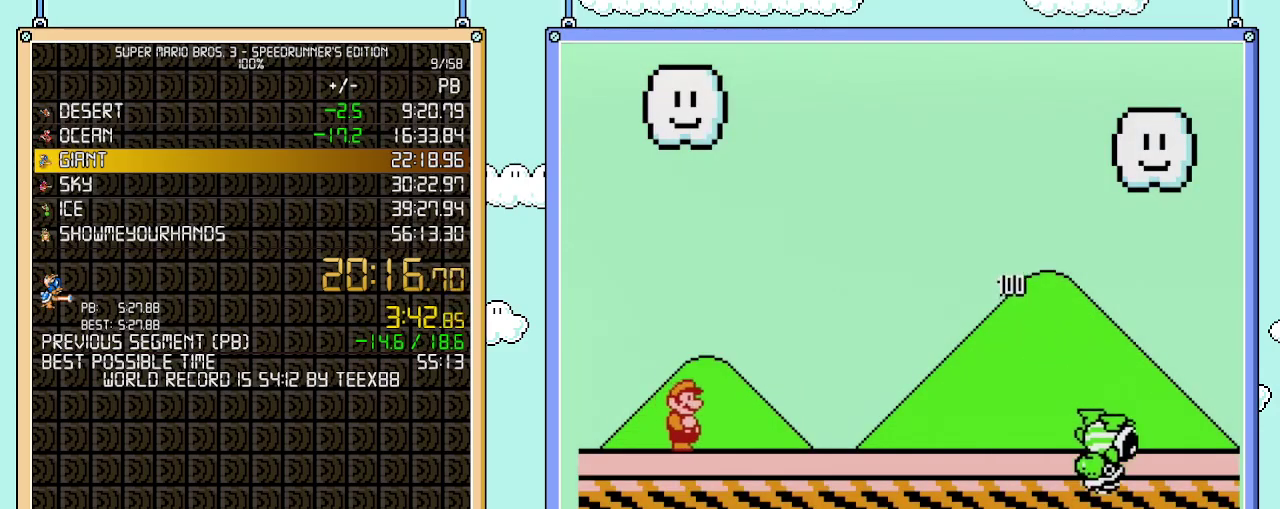
{"buttons": ["B", "DPAD_RIGHT"], "events": []}
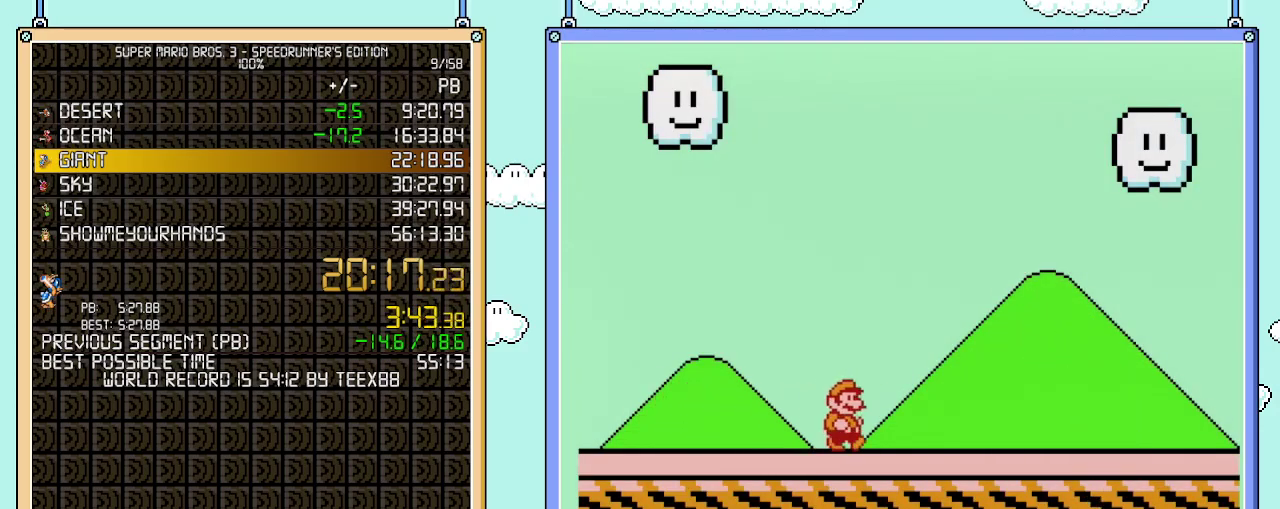
{"buttons": ["B", "DPAD_RIGHT"], "events": []}
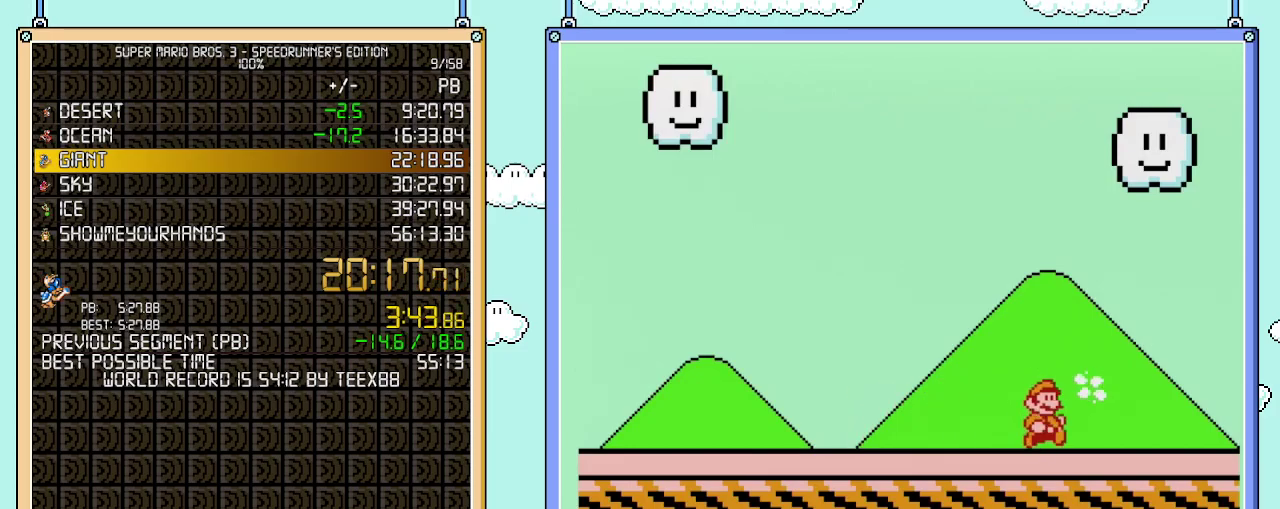
{"buttons": ["A", "B", "DPAD_LEFT"], "events": [[433, "A", "down"], [500, "DPAD_LEFT", "down"], [500, "DPAD_RIGHT", "up"]]}
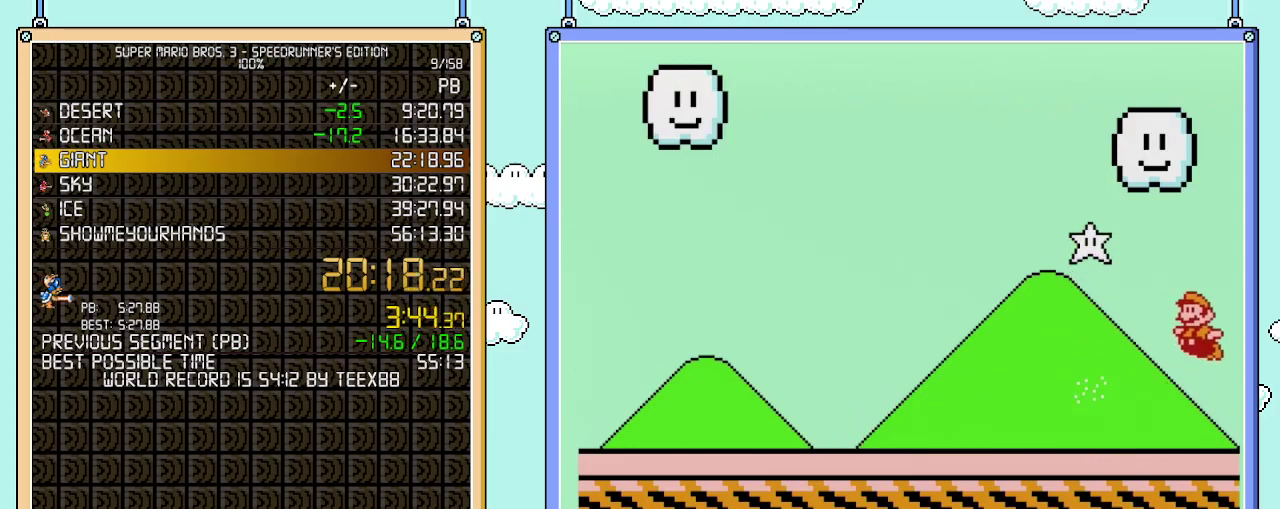
{"buttons": ["DPAD_LEFT"], "events": [[433, "A", "up"], [467, "B", "up"]]}
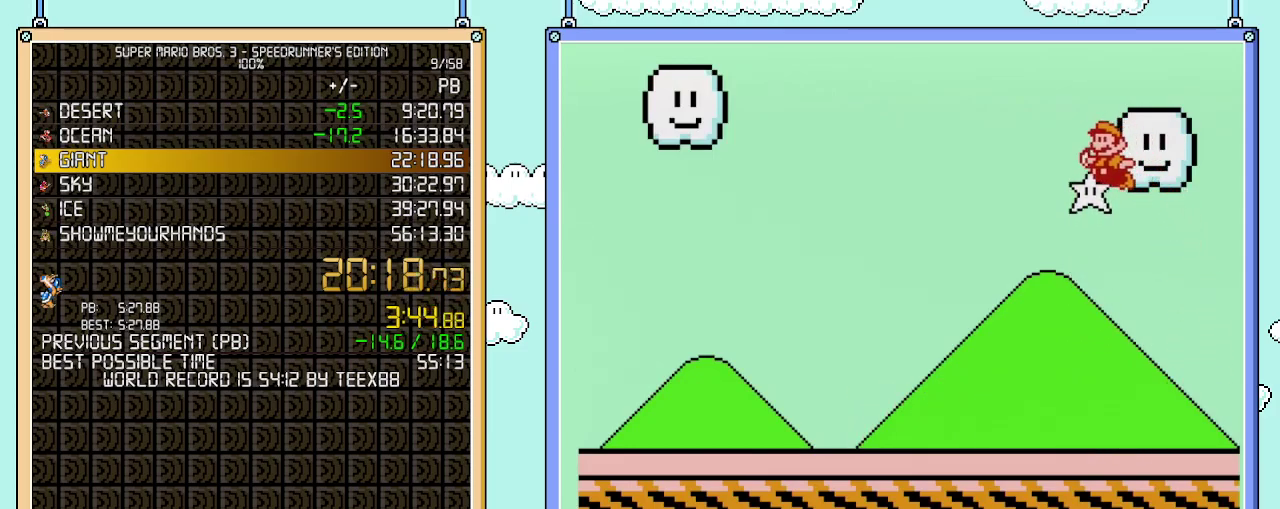
{"buttons": ["B", "DPAD_LEFT"], "events": [[17, "B", "down"]]}
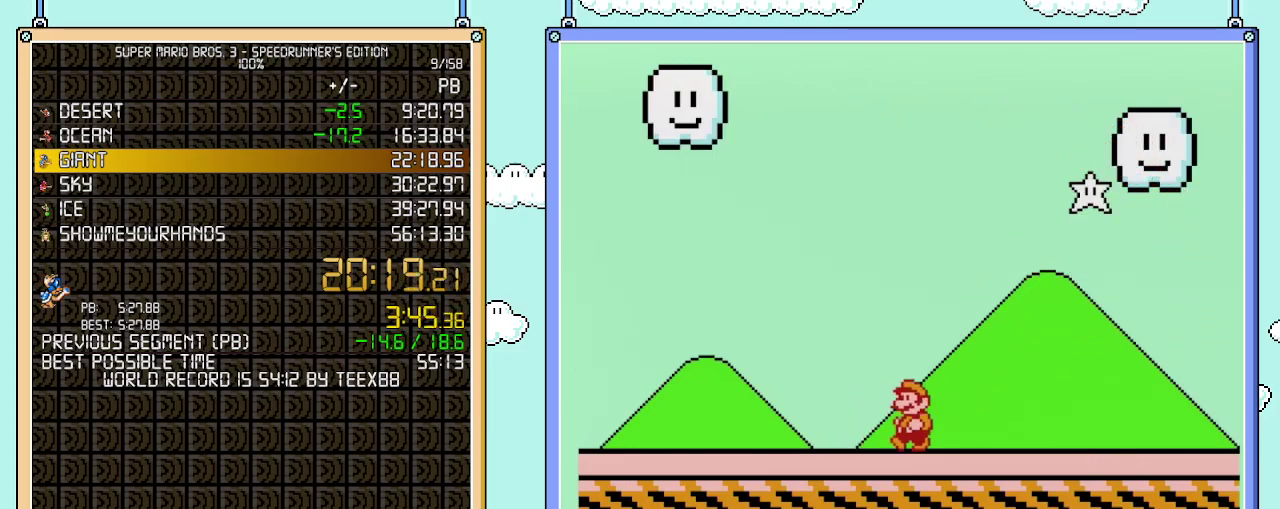
{"buttons": ["A", "B"], "events": [[467, "A", "down"], [483, "DPAD_LEFT", "up"]]}
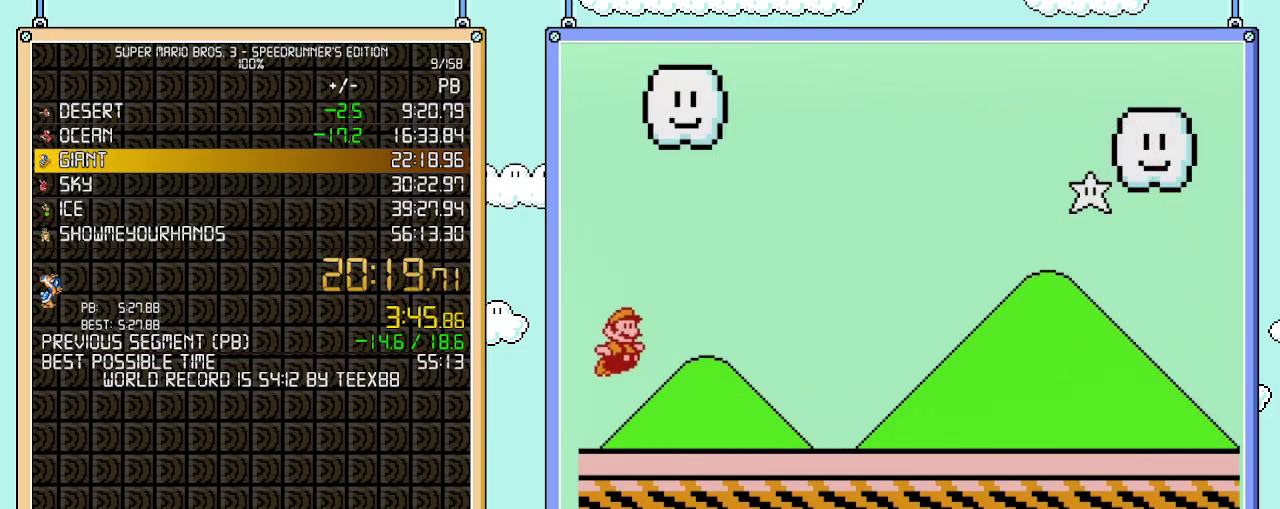
{"buttons": ["A", "B", "DPAD_RIGHT"], "events": [[50, "DPAD_RIGHT", "down"]]}
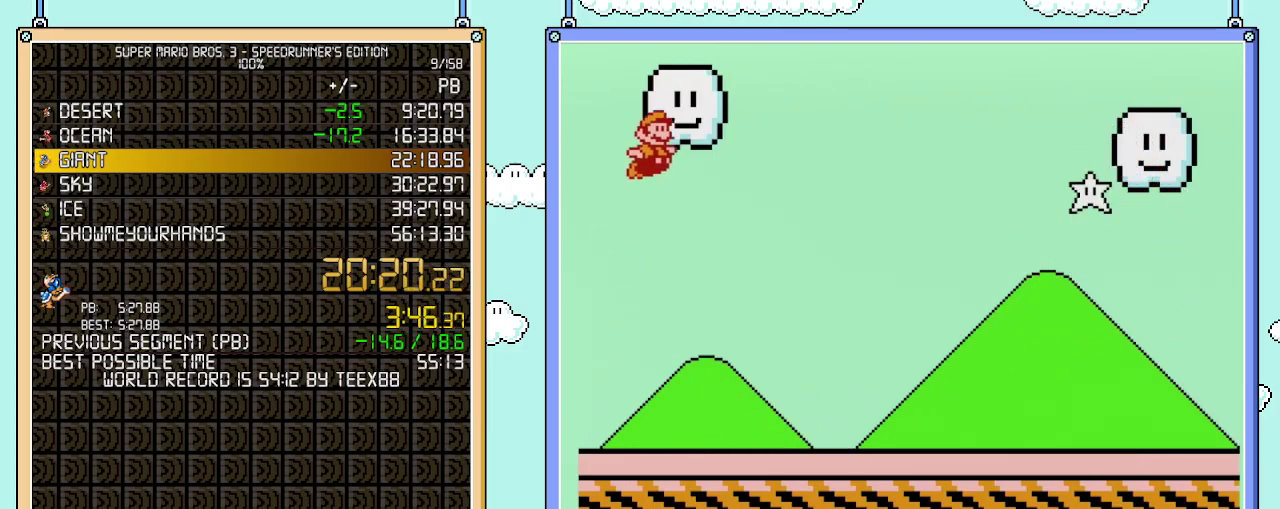
{"buttons": ["B", "DPAD_RIGHT"], "events": [[183, "A", "up"]]}
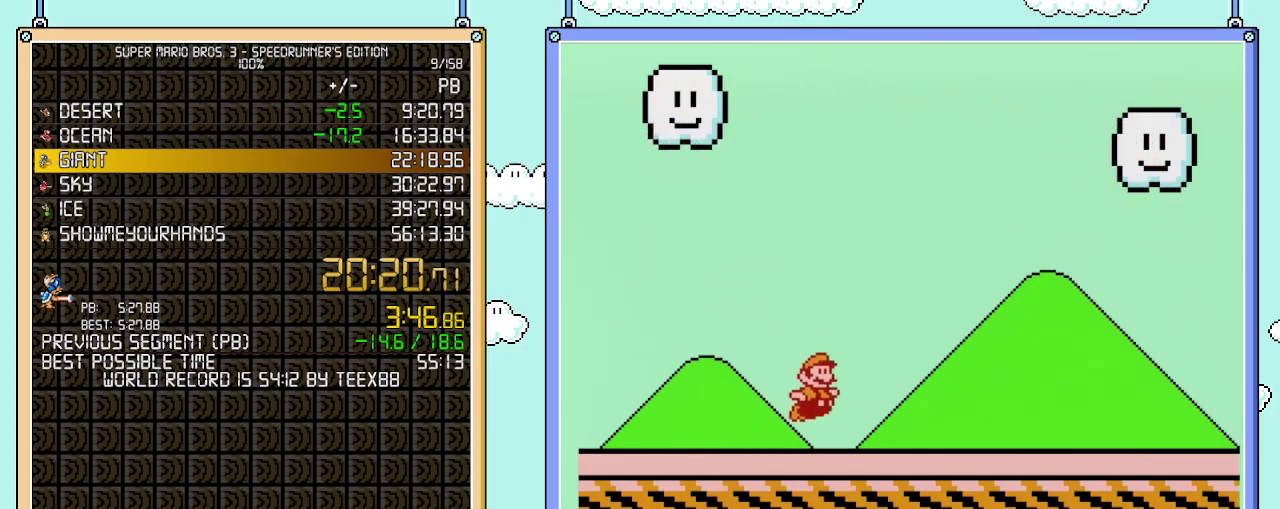
{"buttons": ["B", "DPAD_RIGHT"], "events": []}
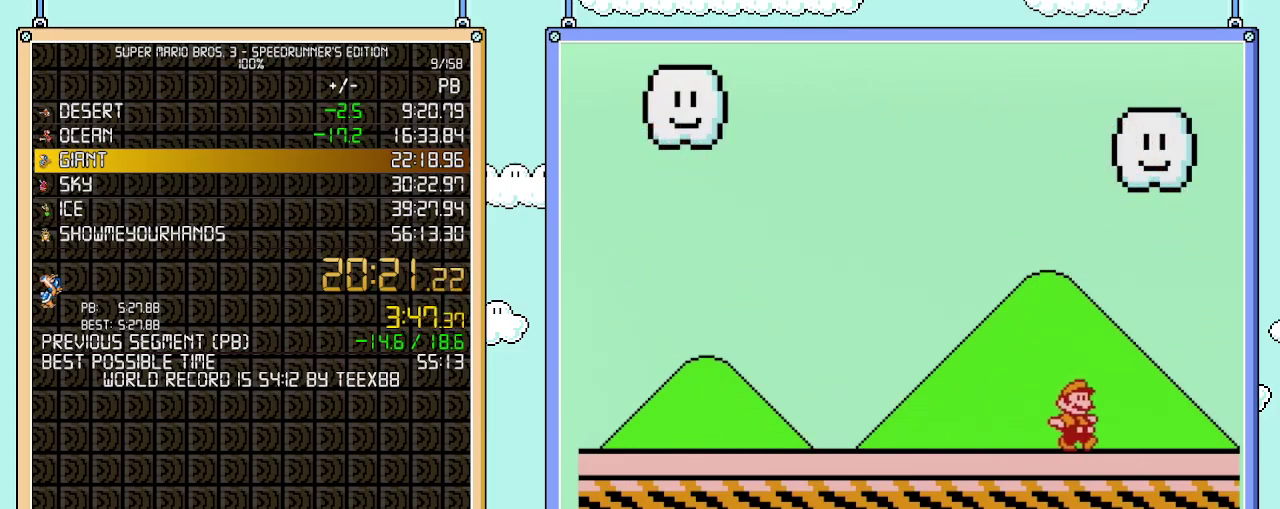
{"buttons": ["A", "B", "DPAD_LEFT"], "events": [[83, "A", "down"], [183, "DPAD_RIGHT", "up"], [217, "DPAD_LEFT", "down"]]}